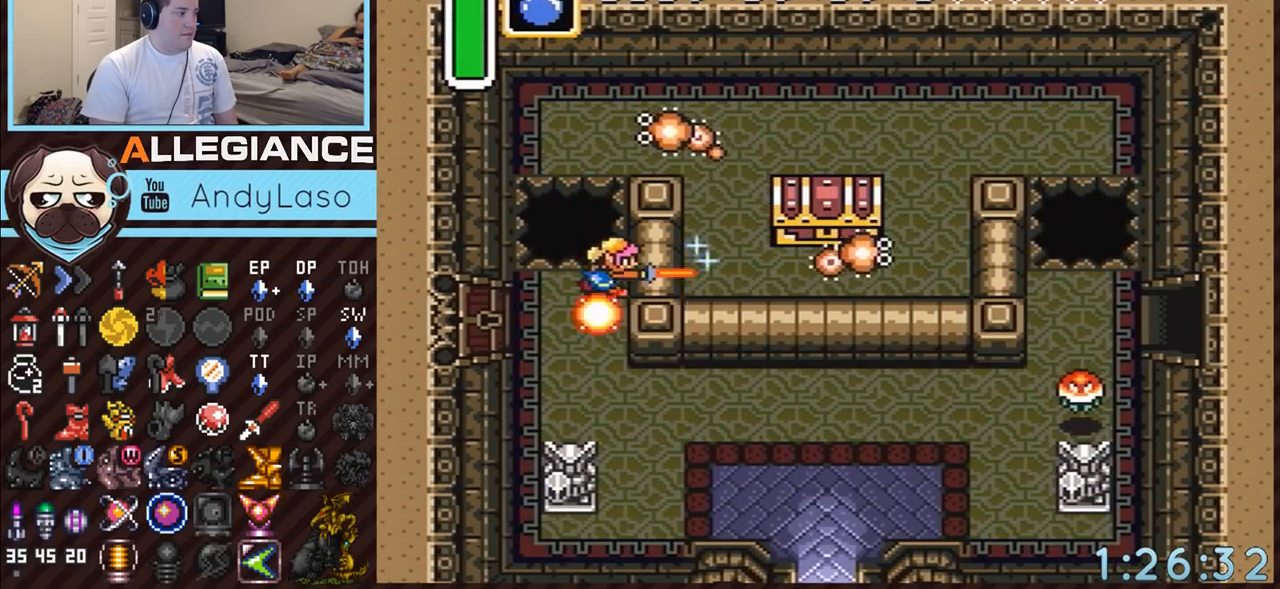
Gameplay with a controller (Nintendo layout); each line is a JSON object with the inputs held at the frame after it. "events" lists button and stick changes between this image and that frame as [ms after this image, input, new state], when the widget could be followed in between. Not read: L3 R3.
{"buttons": ["DPAD_RIGHT"], "events": [[50, "B", "up"], [83, "B", "down"], [200, "B", "up"], [417, "DPAD_RIGHT", "down"]]}
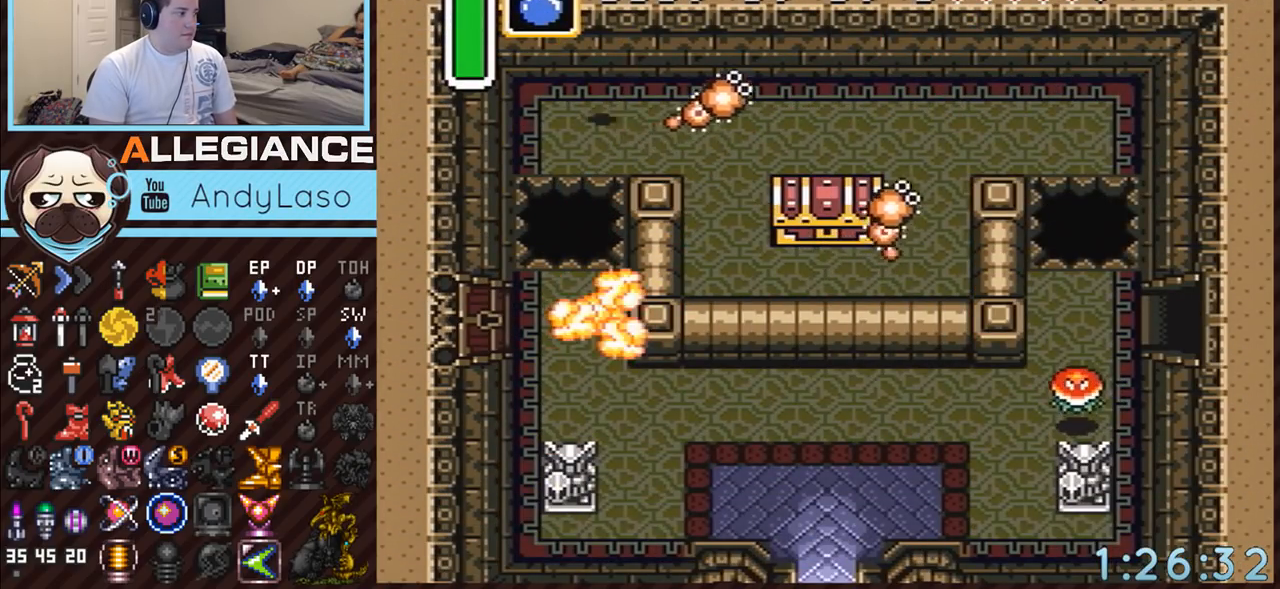
{"buttons": ["DPAD_DOWN", "DPAD_RIGHT"], "events": [[167, "B", "down"], [300, "DPAD_DOWN", "down"], [383, "B", "up"]]}
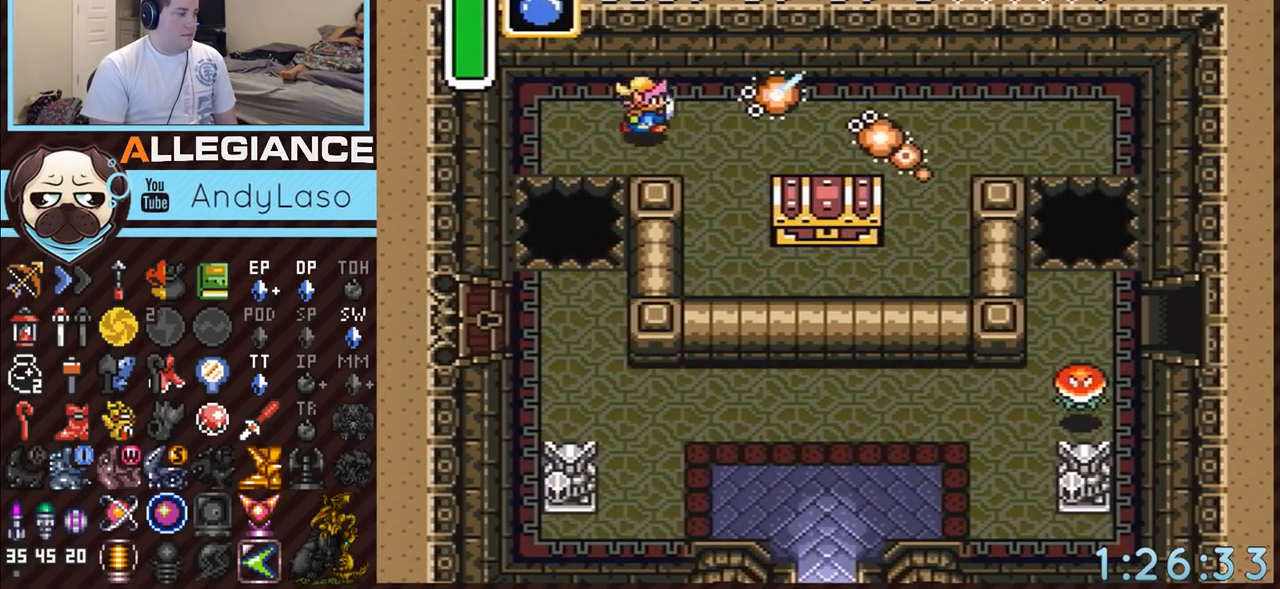
{"buttons": ["DPAD_DOWN"], "events": [[400, "DPAD_RIGHT", "up"]]}
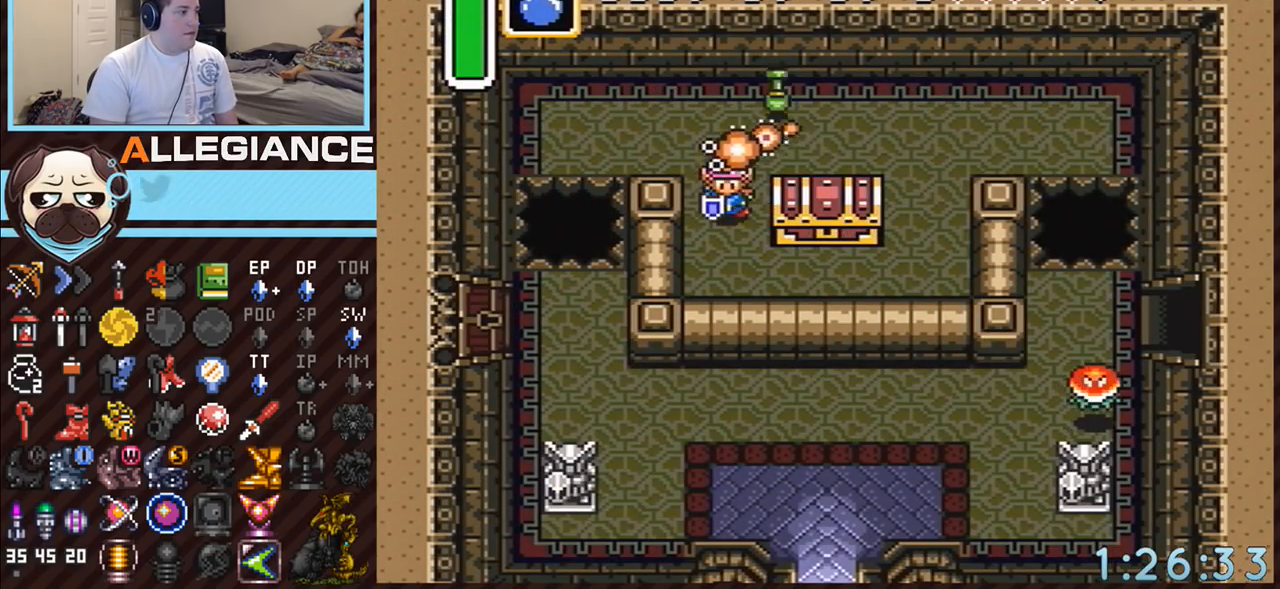
{"buttons": ["DPAD_RIGHT"], "events": [[233, "DPAD_RIGHT", "down"], [417, "DPAD_DOWN", "up"]]}
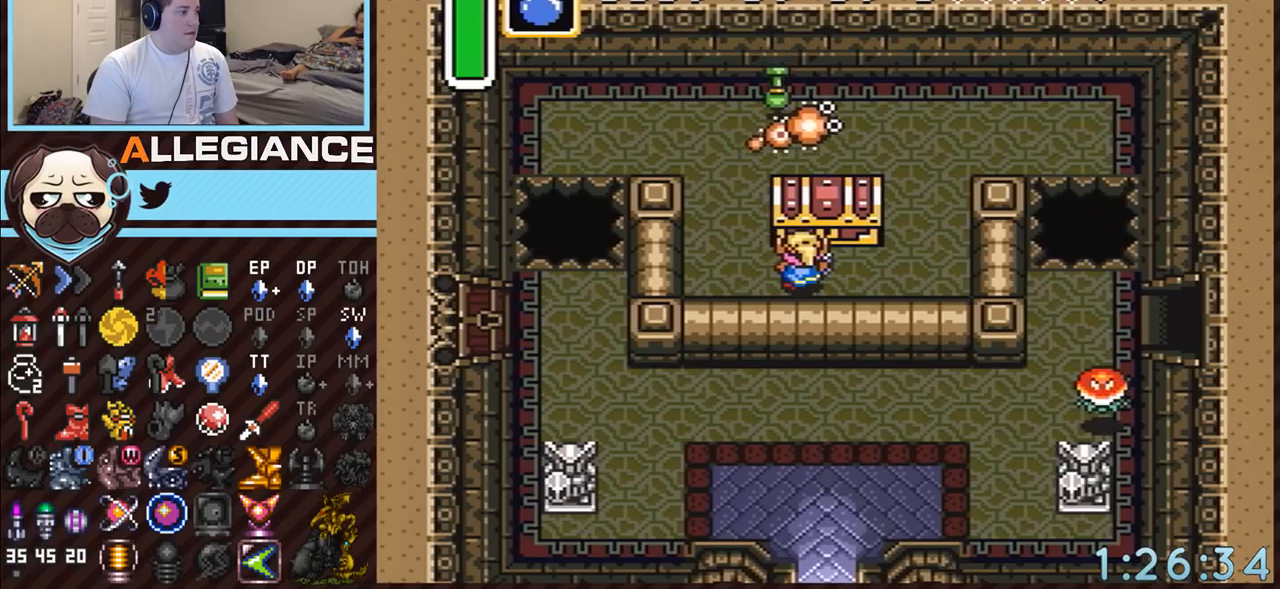
{"buttons": [], "events": [[17, "DPAD_UP", "down"], [50, "DPAD_RIGHT", "up"], [83, "A", "down"], [83, "DPAD_UP", "up"], [417, "A", "up"]]}
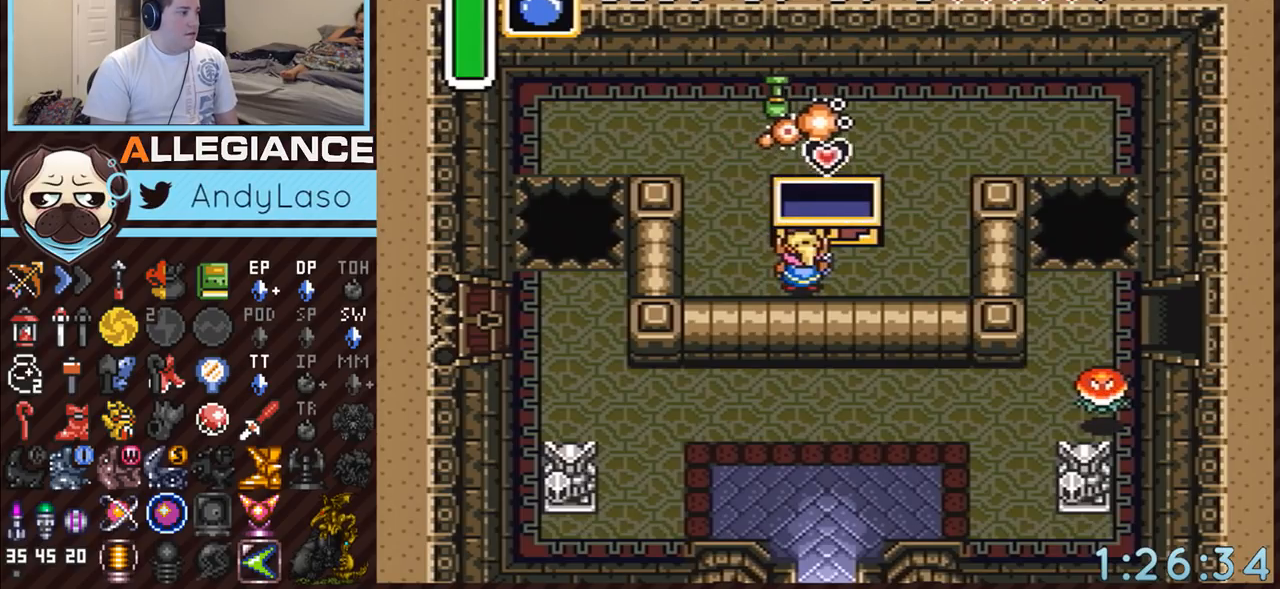
{"buttons": ["DPAD_UP", "DPAD_LEFT"], "events": [[50, "DPAD_LEFT", "down"], [83, "DPAD_UP", "down"]]}